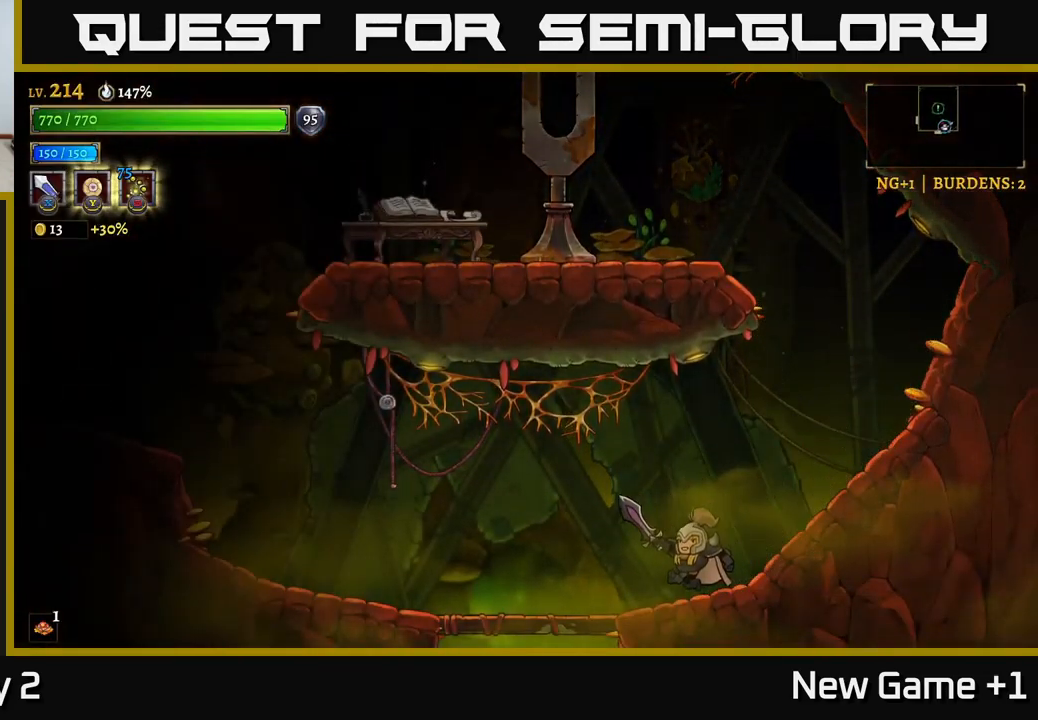
Gameplay with a controller (Xbox layout); each line is a JSON object with the inputs held at the frame after it. "events" lists button and stick changes between this image and that frame as [ms after this image, input, new state], when the widget could be followed in between.
{"buttons": [], "left_stick": "down", "right_stick": "center", "events": [[350, "A", "down"], [400, "left_stick", "down"], [484, "A", "up"]]}
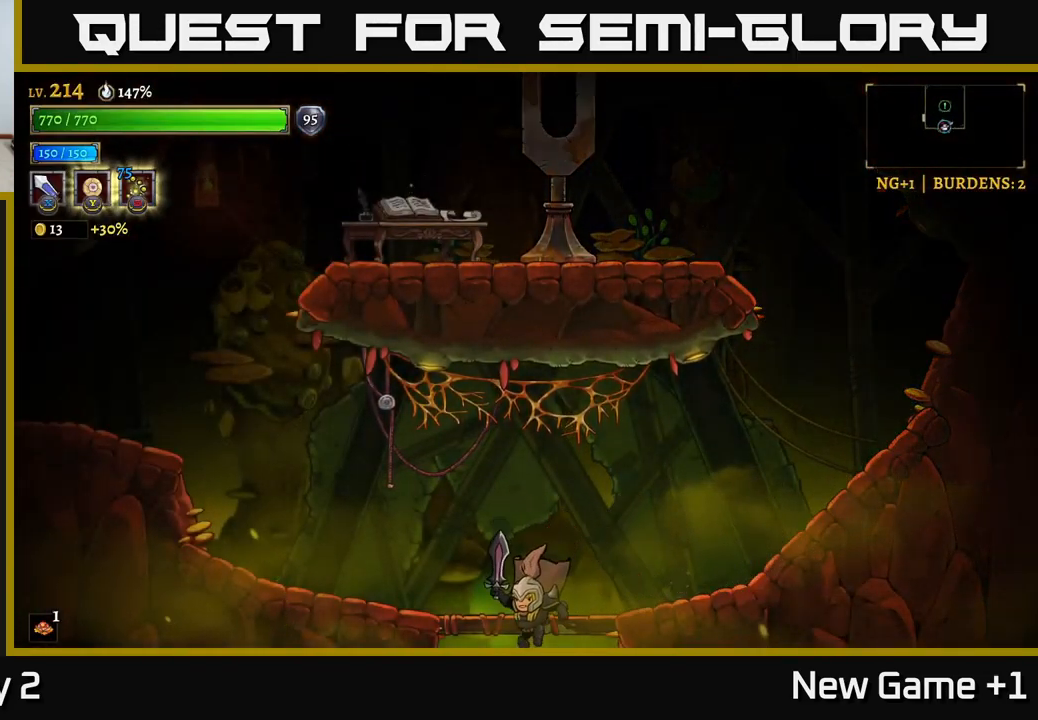
{"buttons": [], "left_stick": "center", "right_stick": "center", "events": [[67, "left_stick", "center"]]}
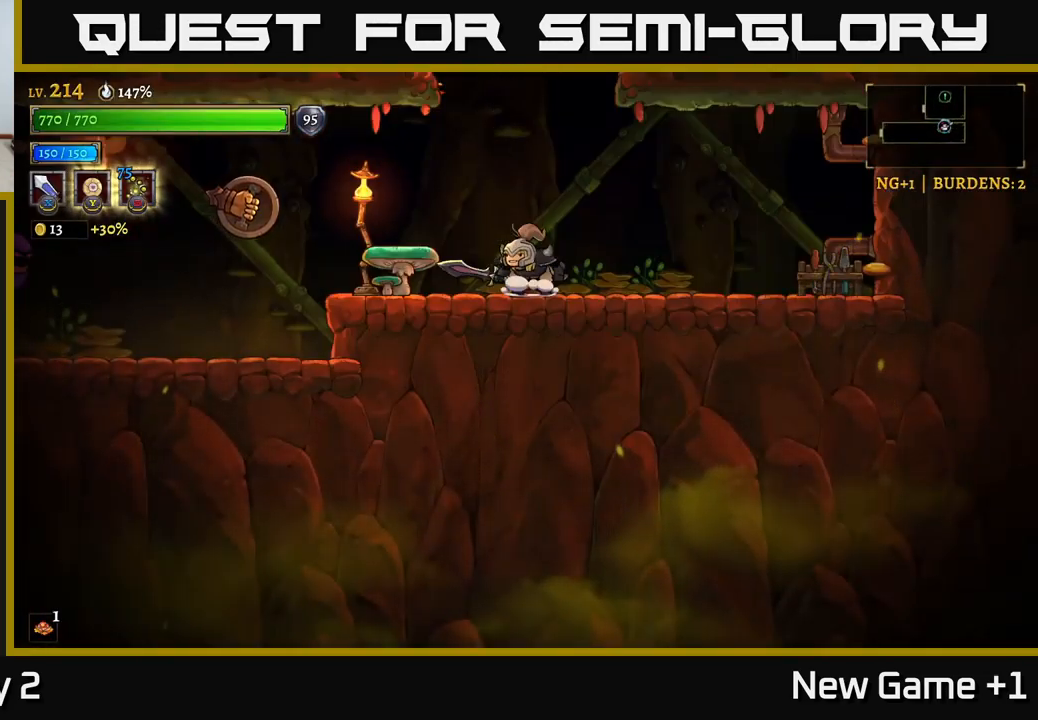
{"buttons": [], "left_stick": "center", "right_stick": "center", "events": [[100, "SELECT", "down"], [233, "SELECT", "up"]]}
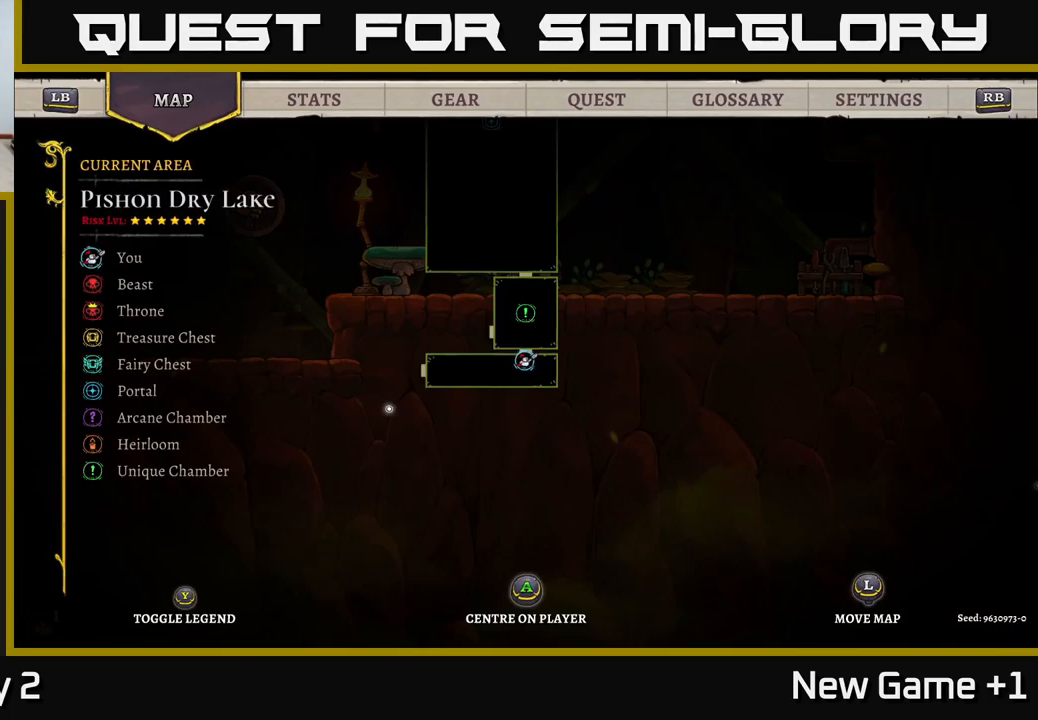
{"buttons": [], "left_stick": "center", "right_stick": "center", "events": [[117, "left_stick", "up-left"], [317, "left_stick", "center"]]}
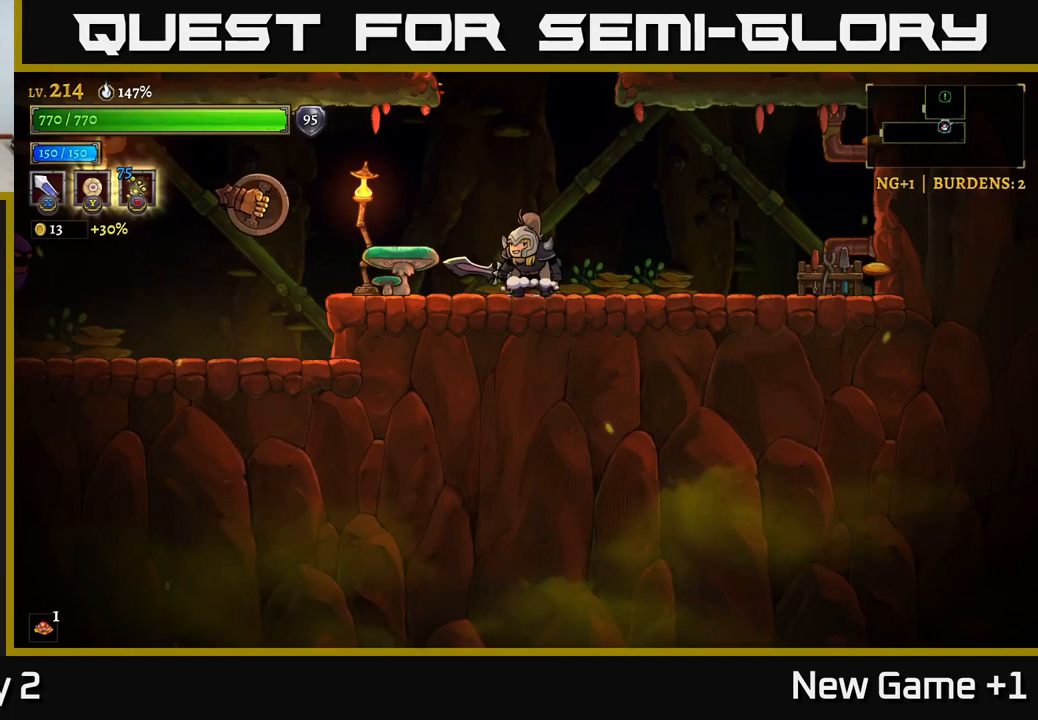
{"buttons": ["A"], "left_stick": "left", "right_stick": "center", "events": [[17, "SELECT", "down"], [100, "SELECT", "up"], [200, "left_stick", "left"], [284, "X", "down"], [417, "A", "down"], [434, "X", "up"]]}
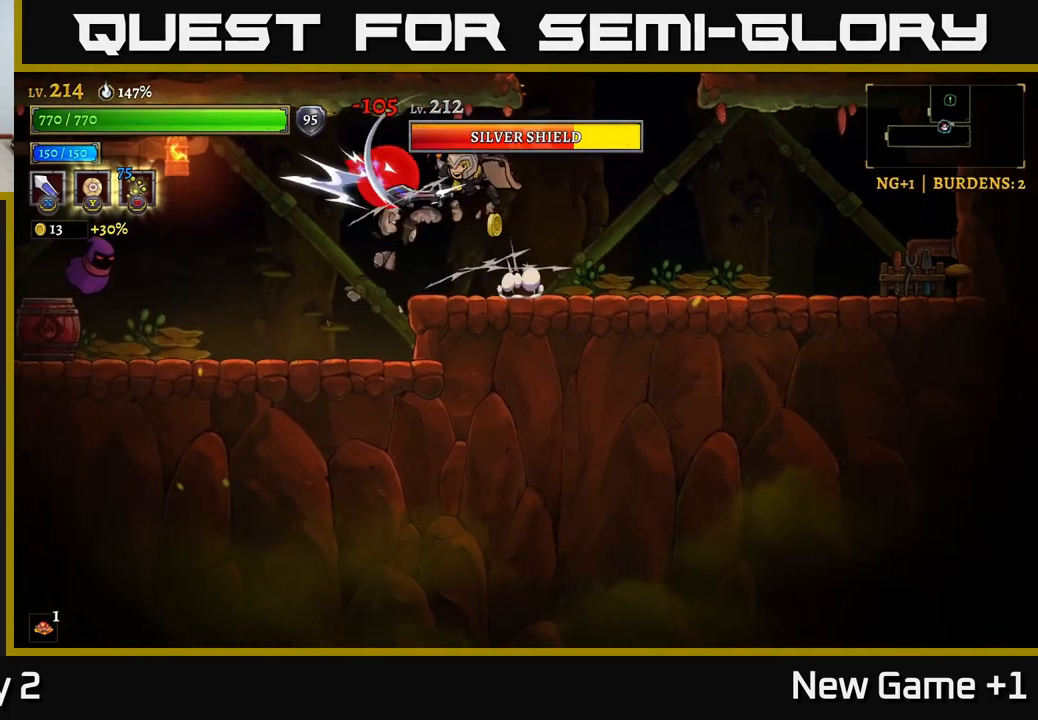
{"buttons": ["A"], "left_stick": "center", "right_stick": "center", "events": [[17, "A", "up"], [50, "left_stick", "center"], [234, "X", "down"], [234, "left_stick", "left"], [300, "left_stick", "center"], [350, "A", "down"], [367, "X", "up"]]}
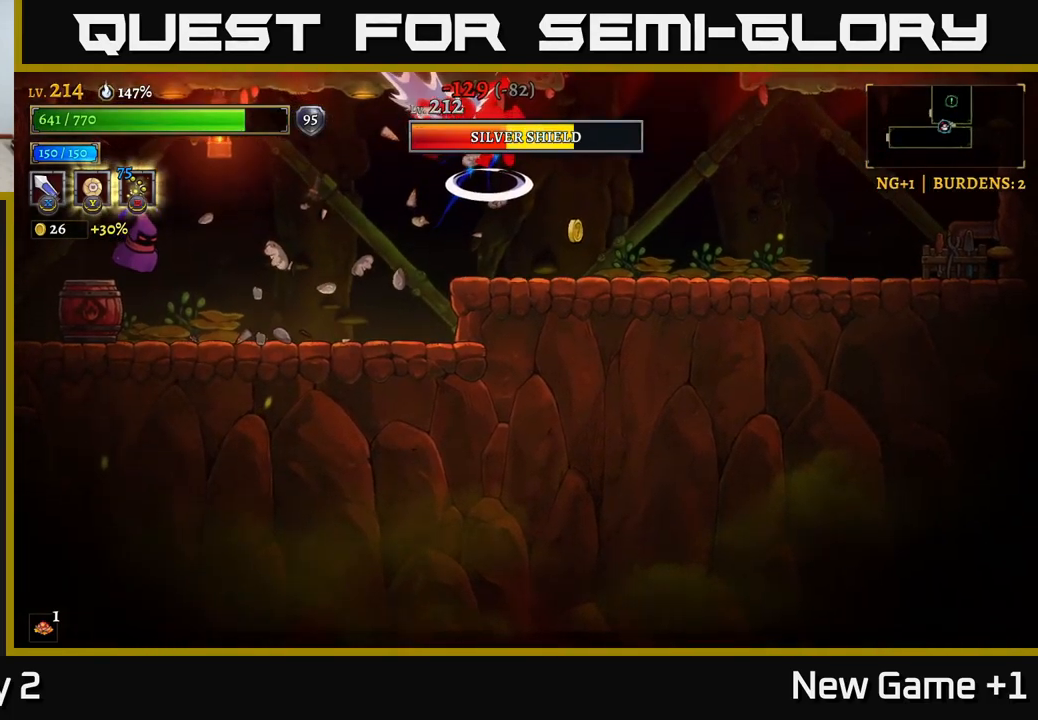
{"buttons": [], "left_stick": "center", "right_stick": "center", "events": [[100, "left_stick", "right"], [117, "A", "up"], [267, "left_stick", "center"]]}
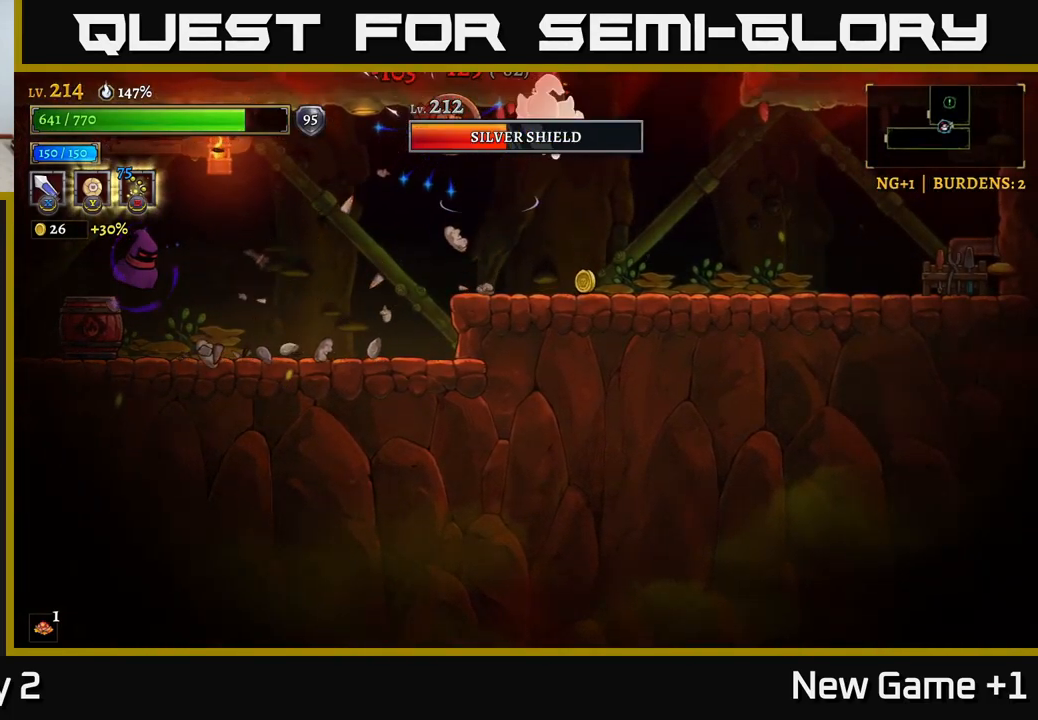
{"buttons": [], "left_stick": "center", "right_stick": "center", "events": [[34, "A", "down"], [50, "left_stick", "left"], [84, "X", "down"], [167, "A", "up"], [184, "left_stick", "center"], [267, "X", "up"]]}
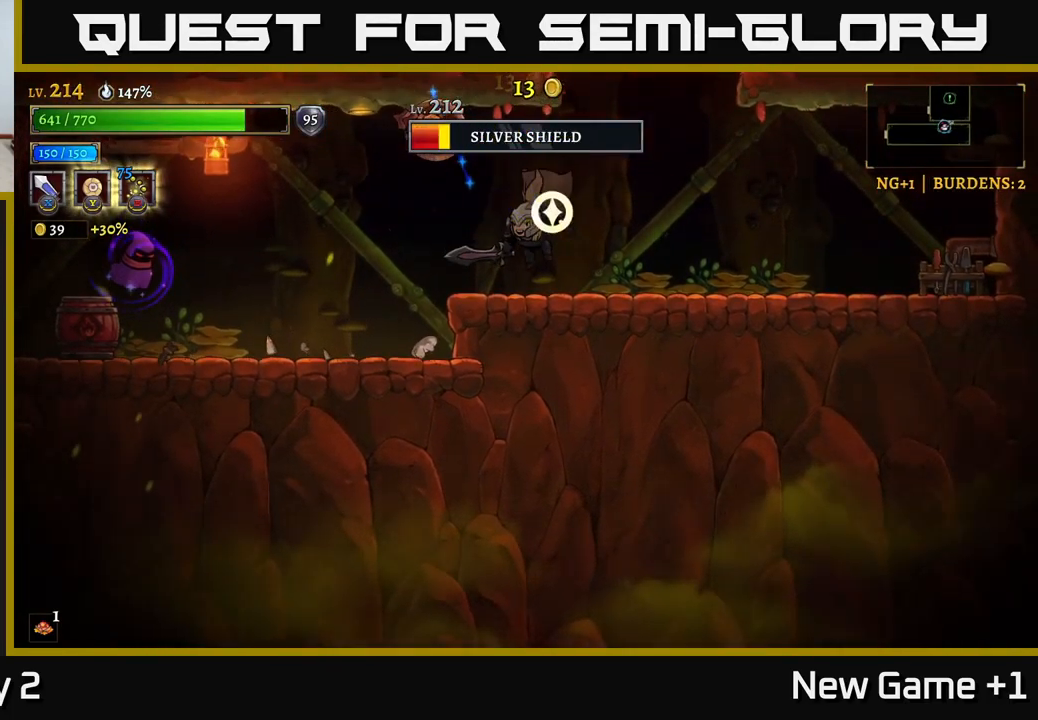
{"buttons": [], "left_stick": "left", "right_stick": "center", "events": [[117, "left_stick", "left"], [150, "X", "down"], [250, "A", "down"], [284, "left_stick", "center"], [317, "X", "up"], [334, "A", "up"], [434, "left_stick", "left"], [450, "A", "down"], [467, "A", "up"]]}
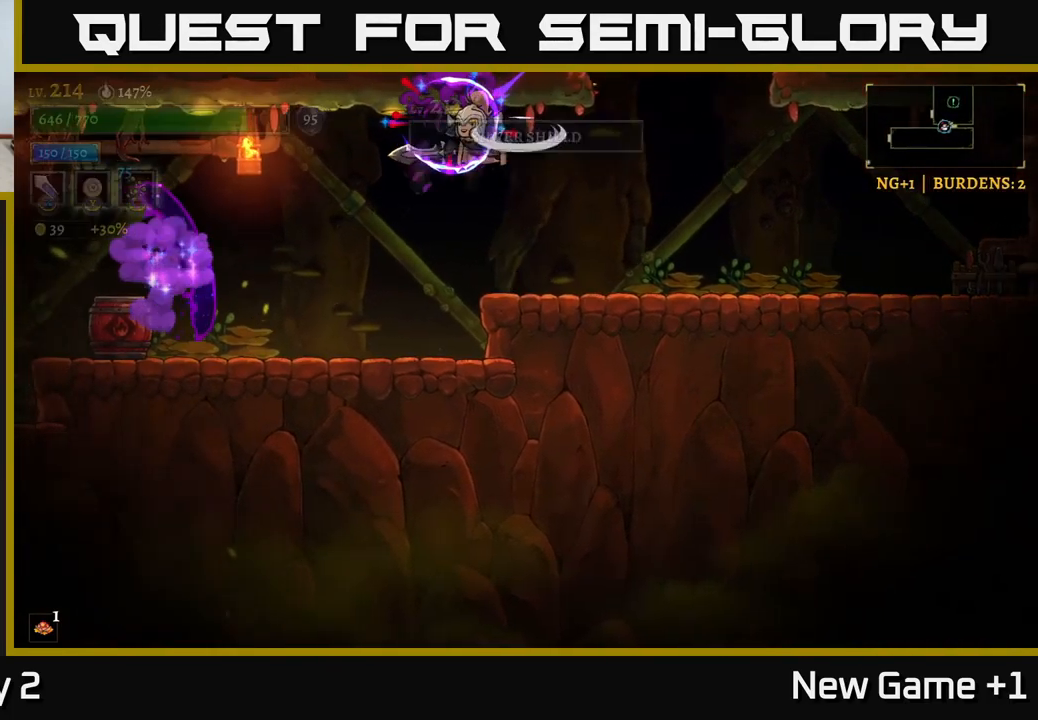
{"buttons": [], "left_stick": "left", "right_stick": "center", "events": [[234, "X", "down"], [450, "X", "up"]]}
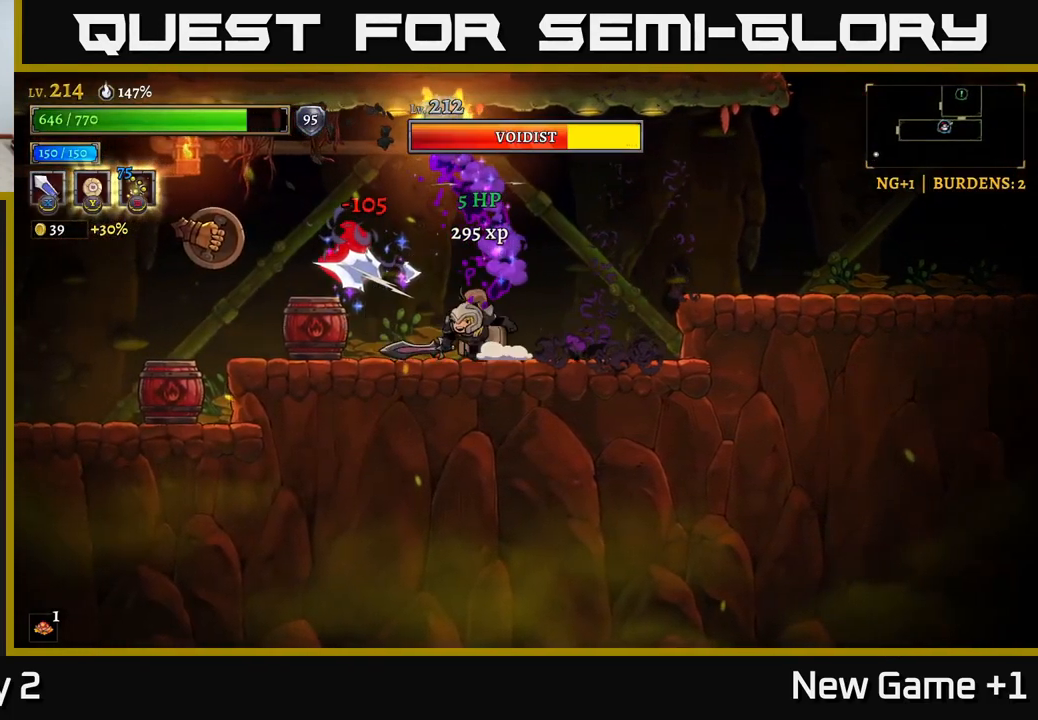
{"buttons": ["A"], "left_stick": "center", "right_stick": "center", "events": [[84, "left_stick", "center"], [250, "X", "down"], [250, "left_stick", "left"], [417, "A", "down"], [450, "X", "up"], [484, "left_stick", "center"]]}
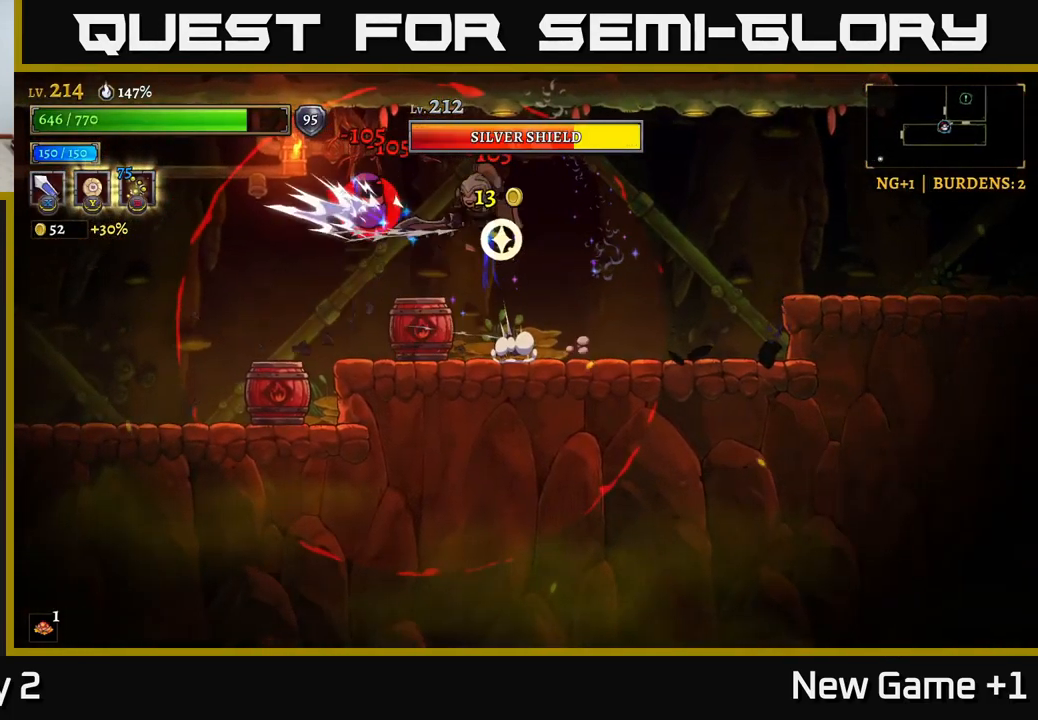
{"buttons": [], "left_stick": "right", "right_stick": "center", "events": [[117, "A", "up"], [234, "X", "down"], [384, "X", "up"], [384, "left_stick", "right"]]}
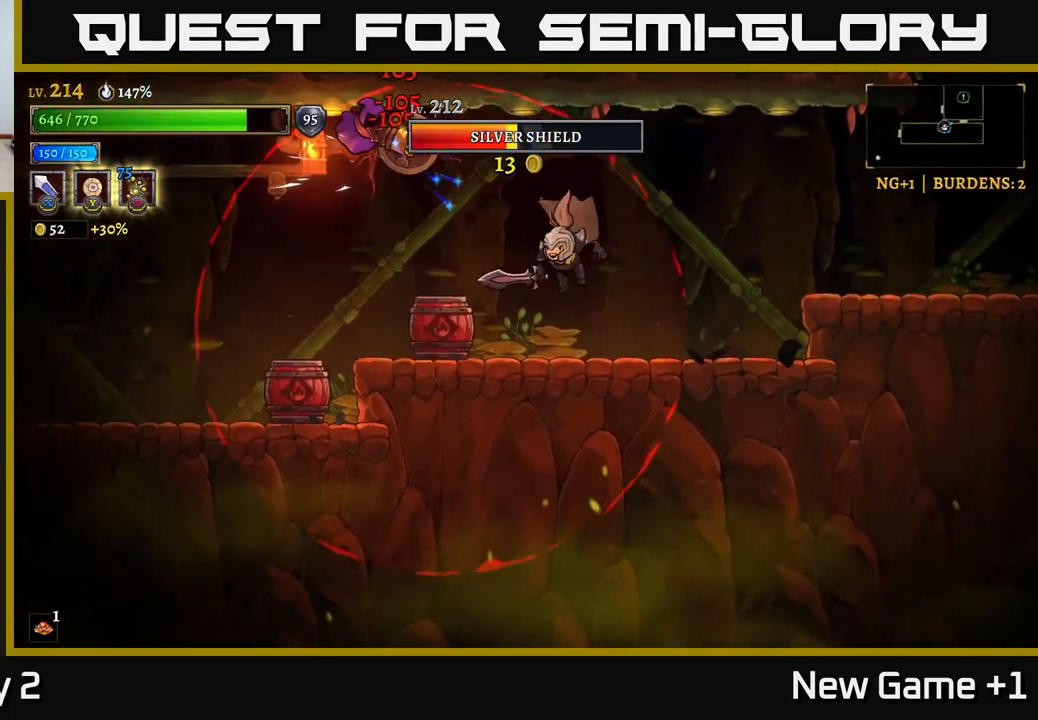
{"buttons": [], "left_stick": "right", "right_stick": "center", "events": [[334, "A", "down"], [484, "A", "up"]]}
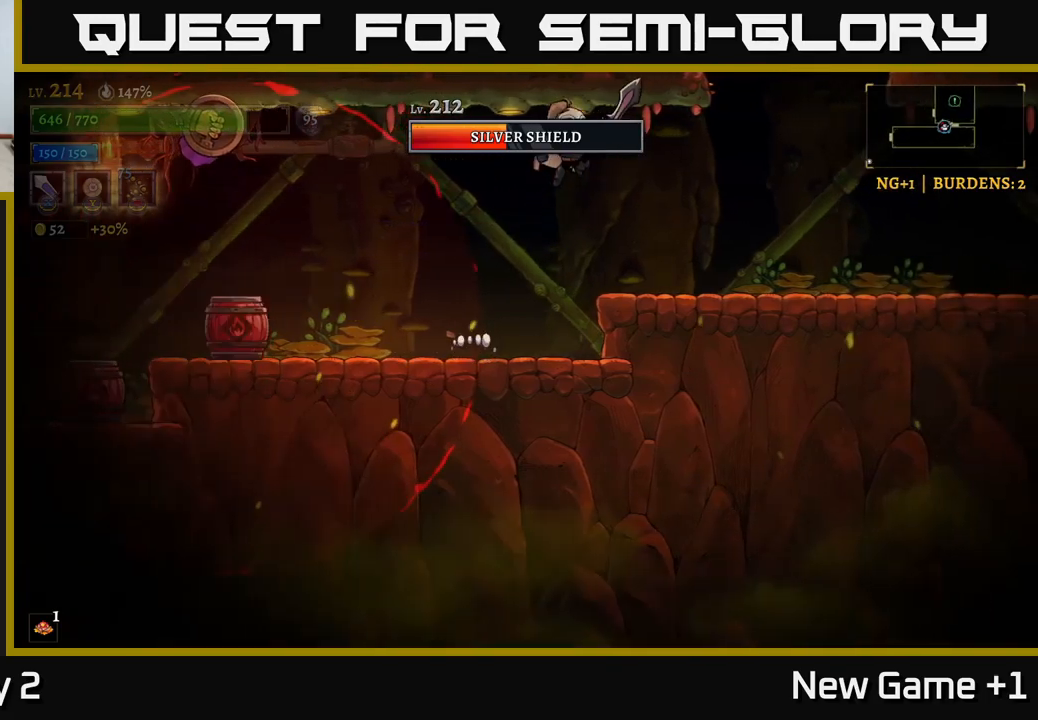
{"buttons": [], "left_stick": "left", "right_stick": "center", "events": [[467, "left_stick", "left"]]}
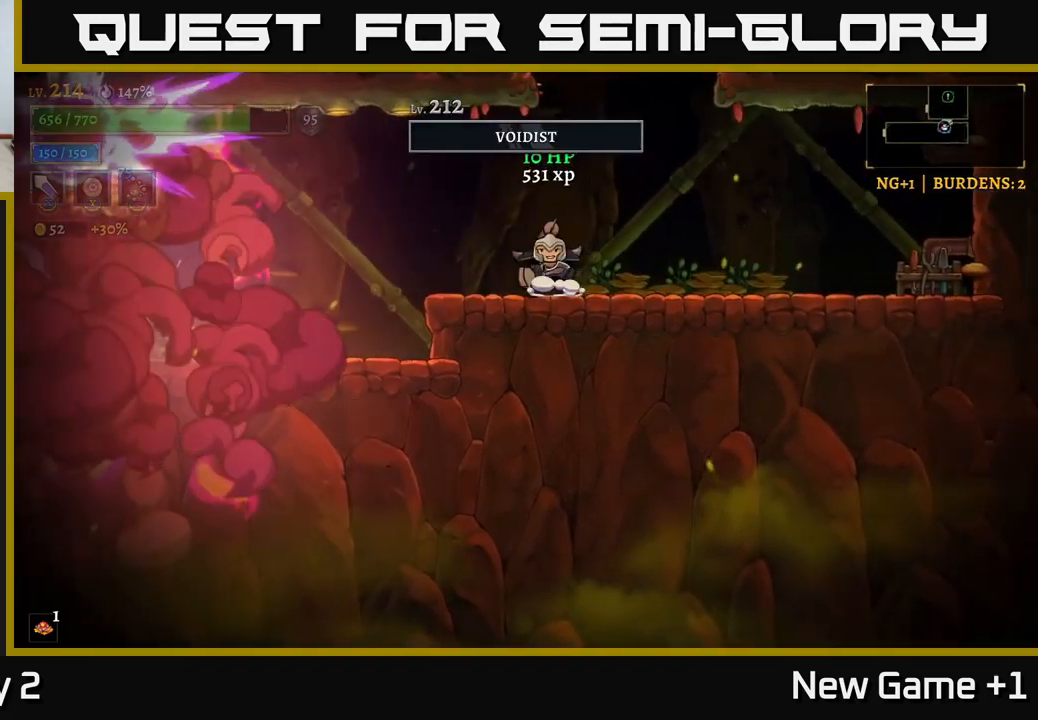
{"buttons": [], "left_stick": "left", "right_stick": "center", "events": [[117, "left_stick", "center"], [483, "left_stick", "left"]]}
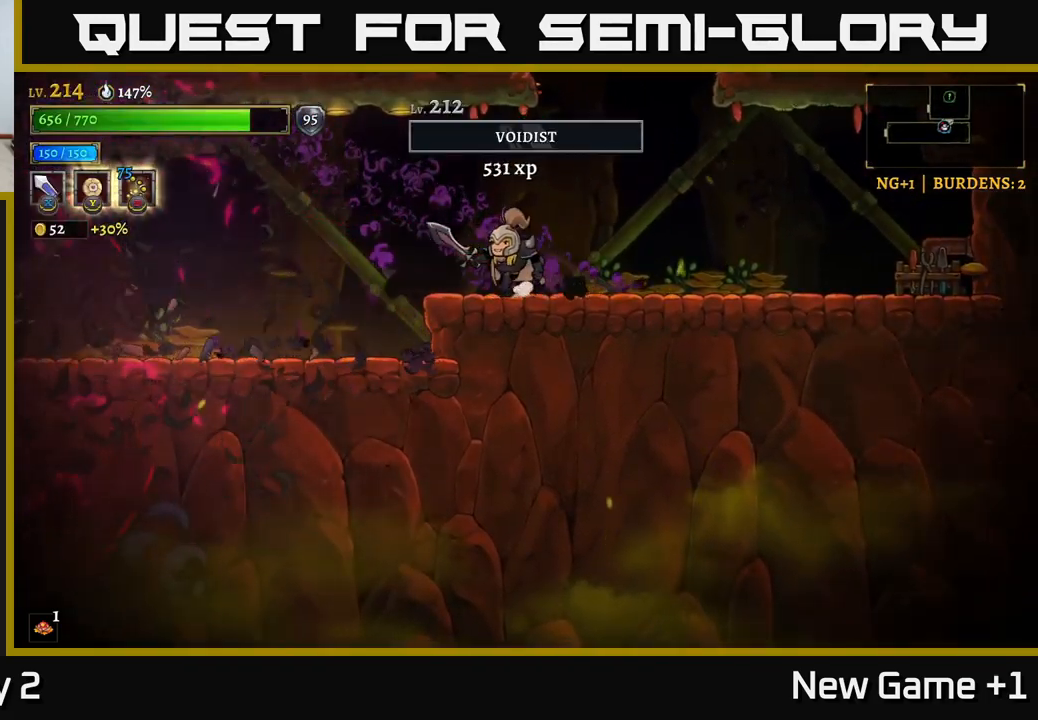
{"buttons": [], "left_stick": "left", "right_stick": "center", "events": [[217, "A", "down"], [367, "A", "up"]]}
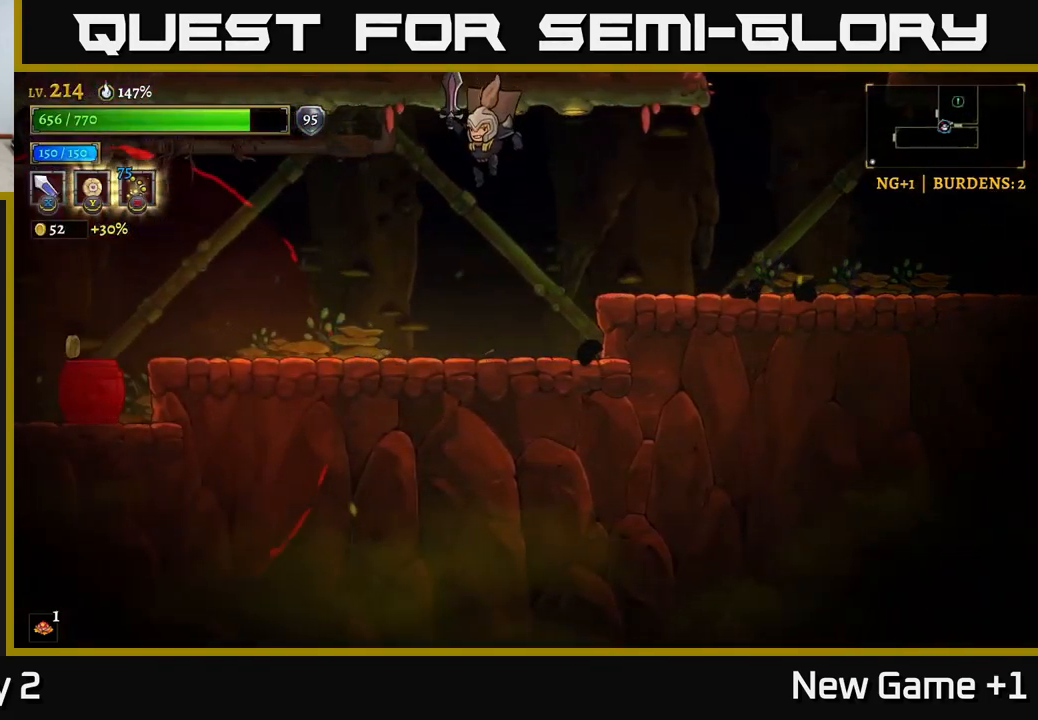
{"buttons": [], "left_stick": "center", "right_stick": "center", "events": [[17, "left_stick", "center"]]}
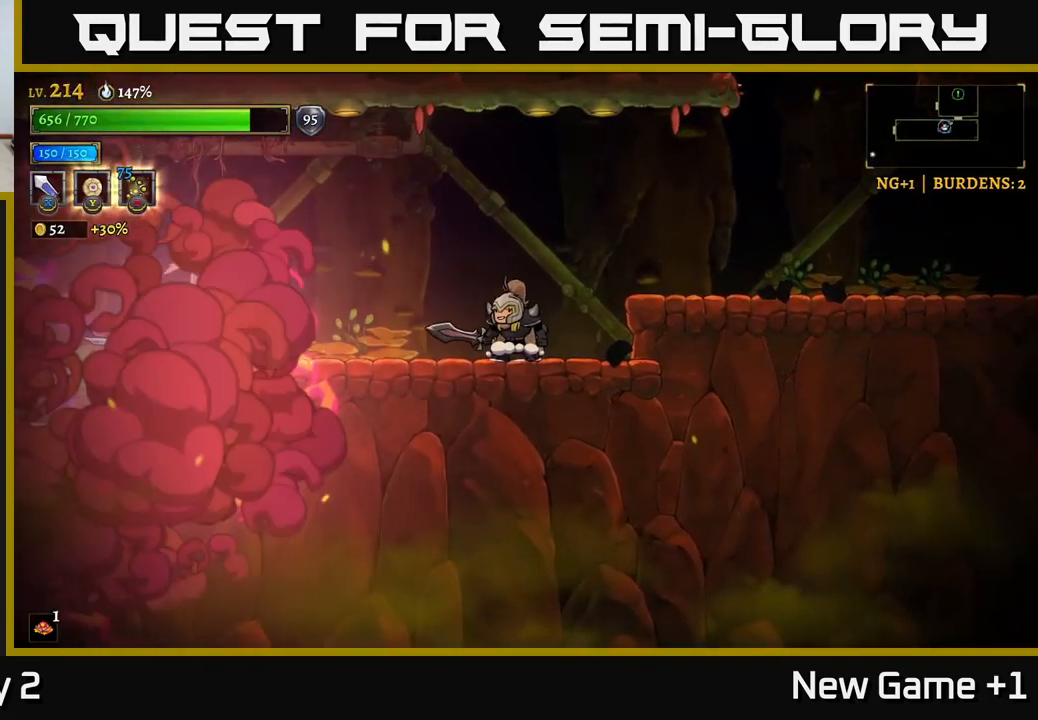
{"buttons": ["L2"], "left_stick": "left", "right_stick": "center", "events": [[283, "left_stick", "left"], [417, "L2", "down"]]}
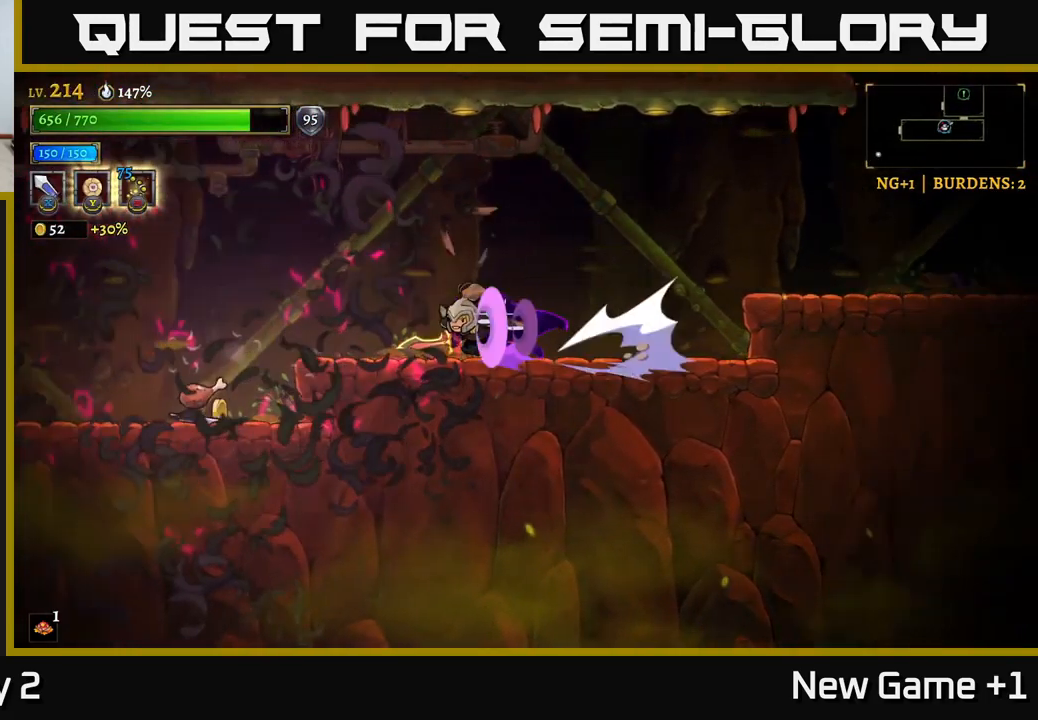
{"buttons": [], "left_stick": "center", "right_stick": "center", "events": [[150, "L2", "up"], [500, "left_stick", "center"]]}
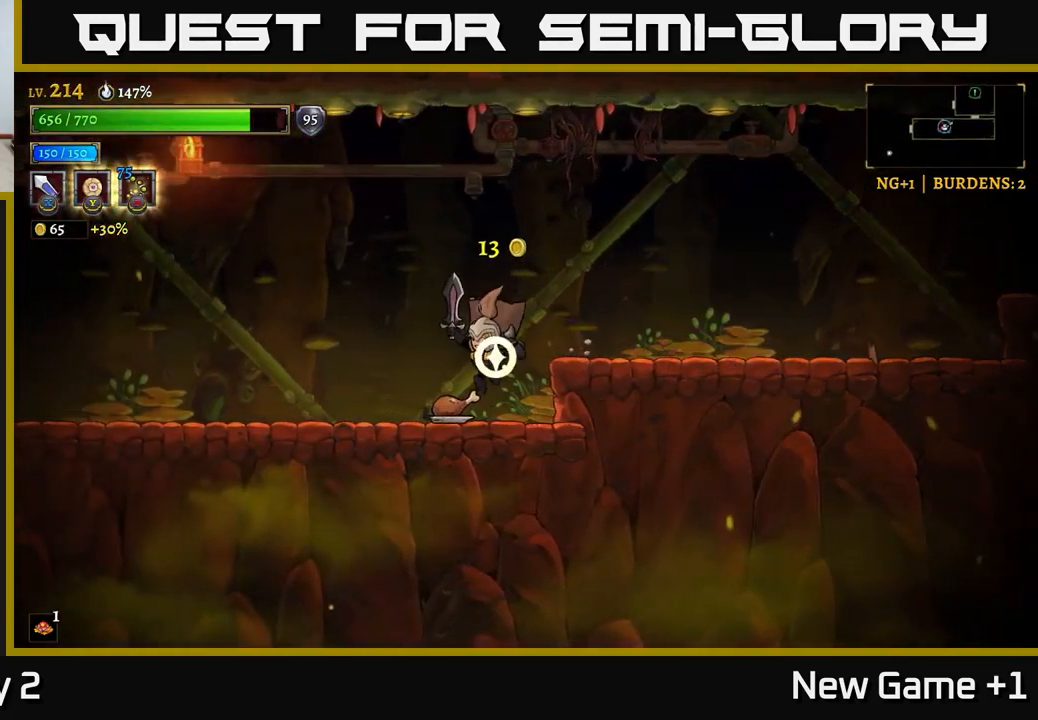
{"buttons": ["L2"], "left_stick": "left", "right_stick": "center", "events": [[83, "left_stick", "left"], [367, "L2", "down"]]}
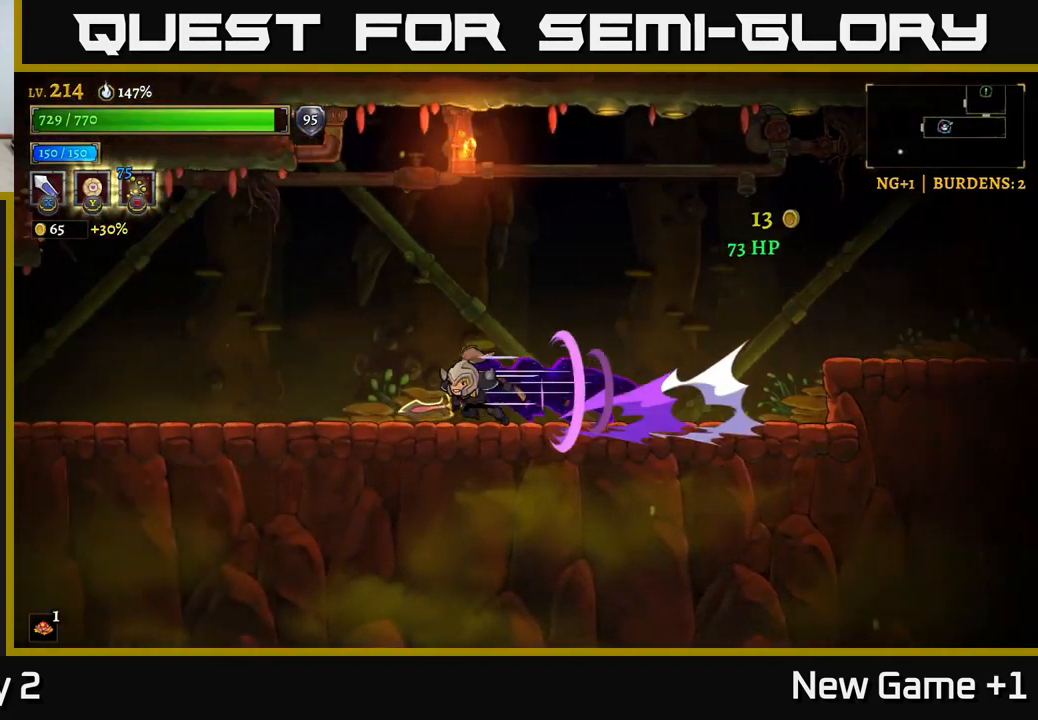
{"buttons": ["L2"], "left_stick": "left", "right_stick": "center", "events": [[267, "L2", "up"], [383, "L2", "down"]]}
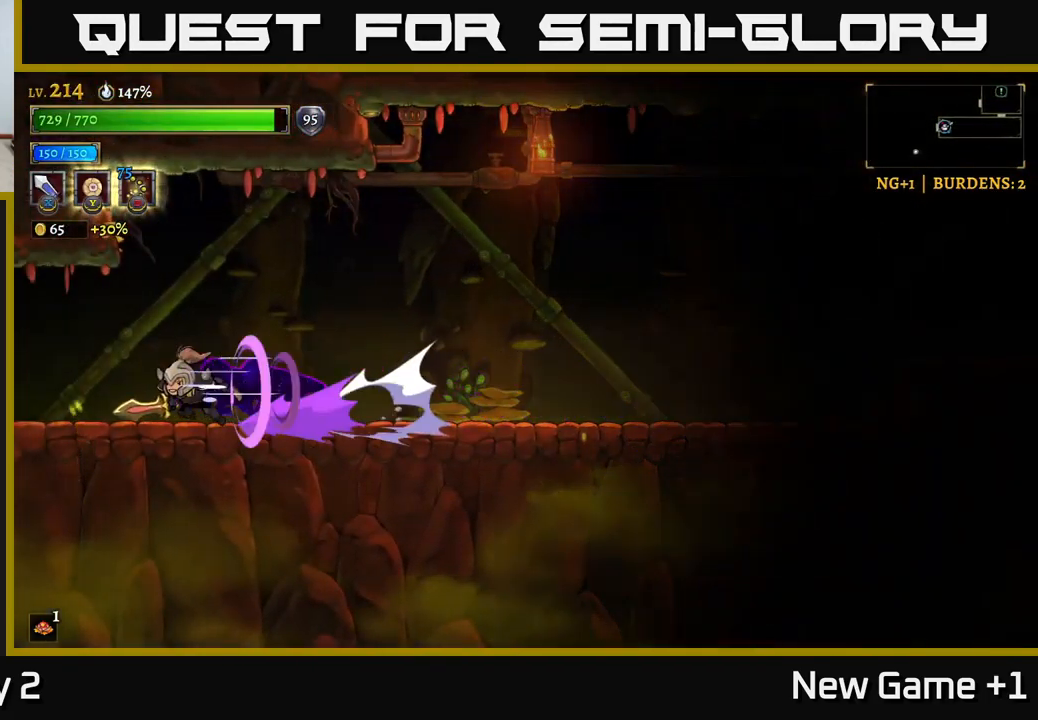
{"buttons": [], "left_stick": "left", "right_stick": "center", "events": [[417, "L2", "up"]]}
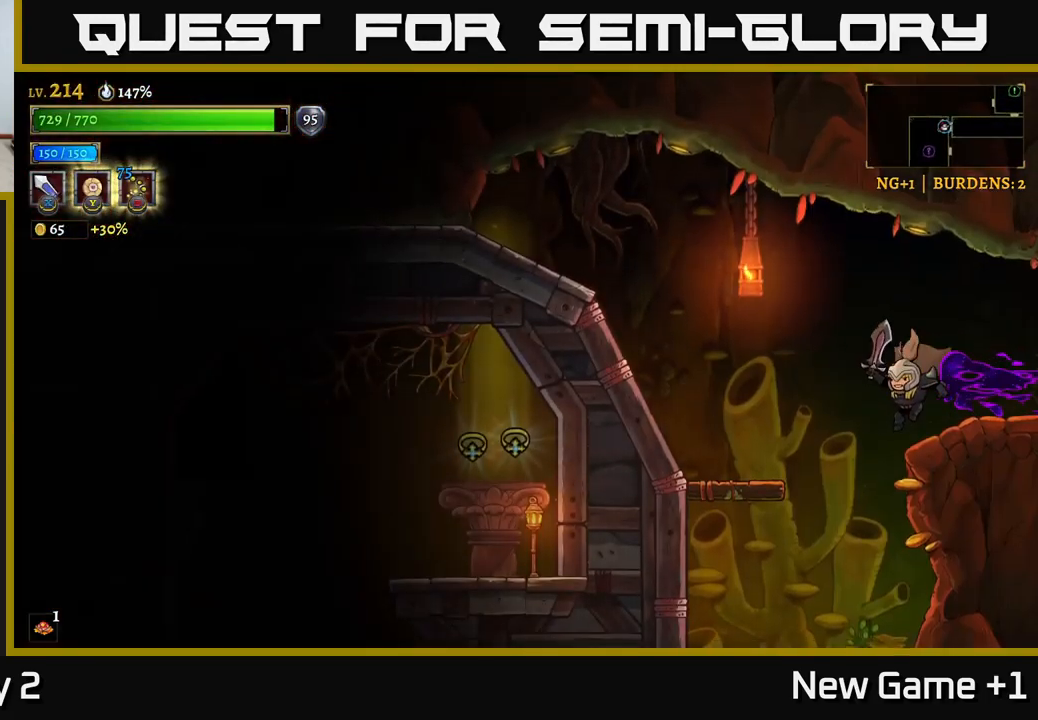
{"buttons": [], "left_stick": "left", "right_stick": "center", "events": [[67, "left_stick", "center"], [250, "left_stick", "left"], [317, "A", "down"], [484, "A", "up"]]}
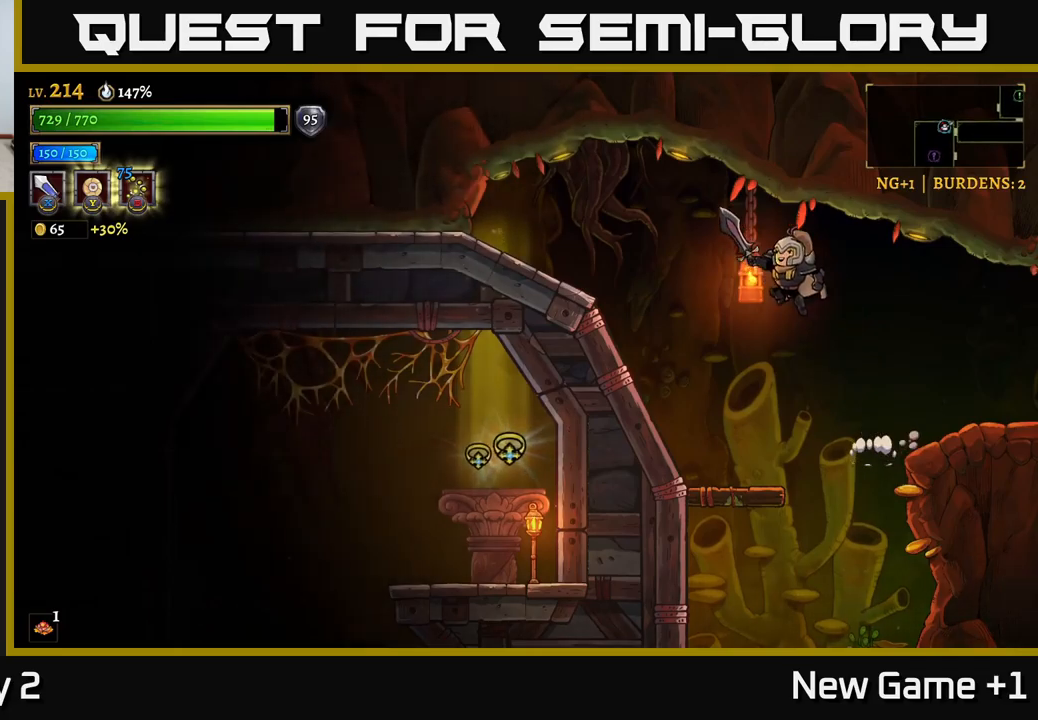
{"buttons": [], "left_stick": "center", "right_stick": "center", "events": [[217, "left_stick", "center"]]}
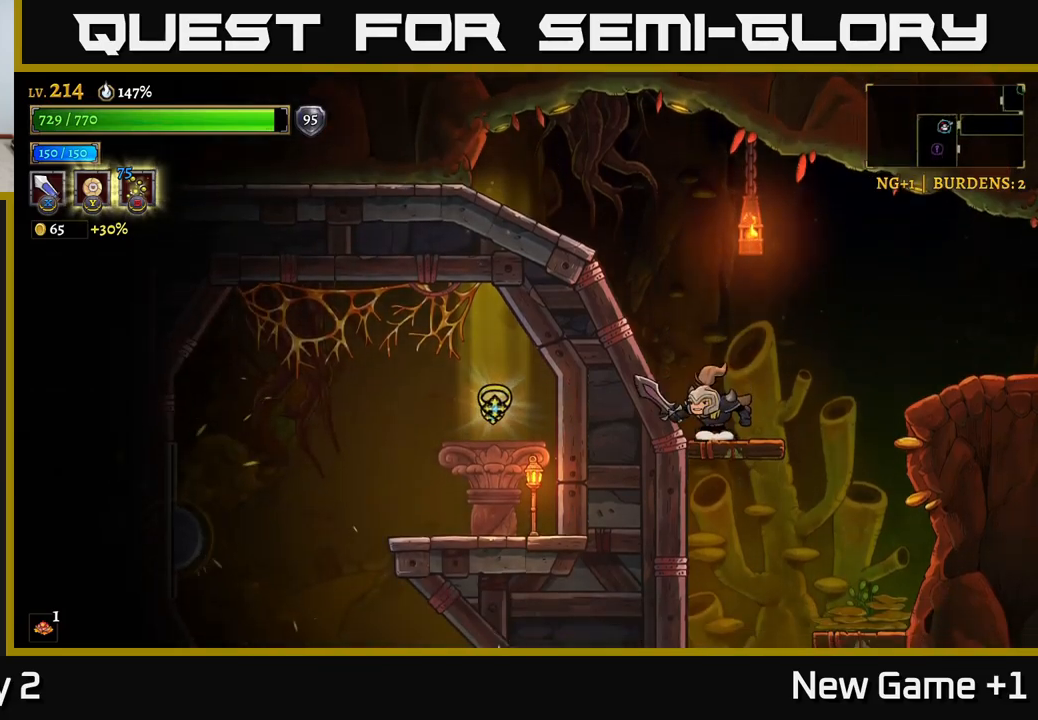
{"buttons": [], "left_stick": "center", "right_stick": "center", "events": [[334, "left_stick", "left"], [484, "left_stick", "center"]]}
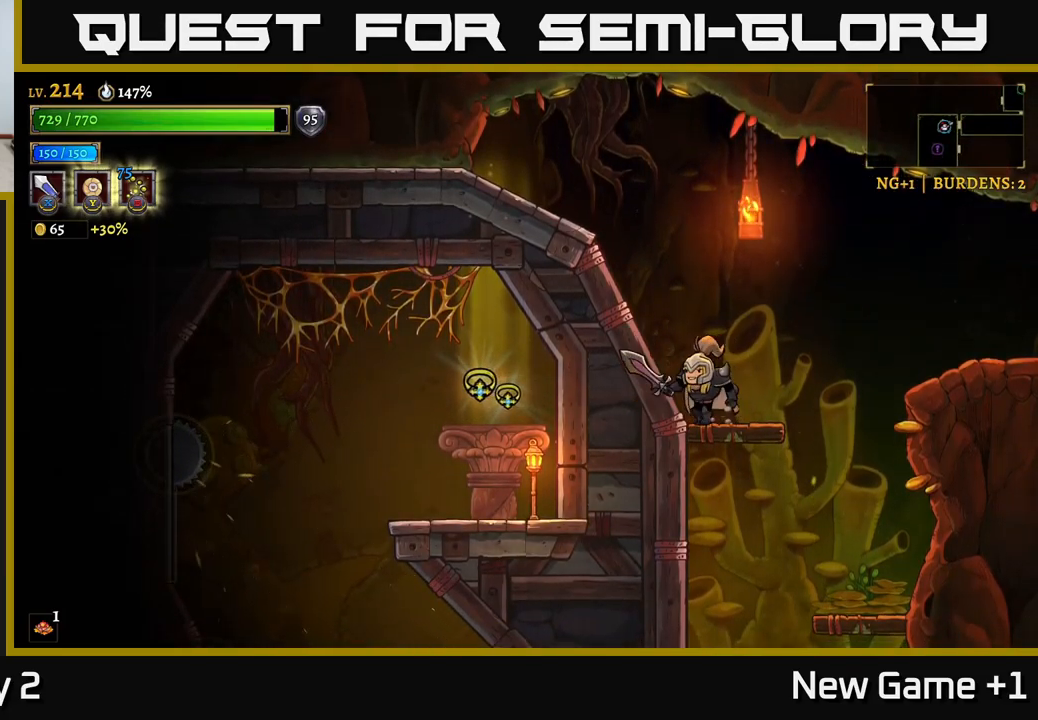
{"buttons": [], "left_stick": "center", "right_stick": "center", "events": []}
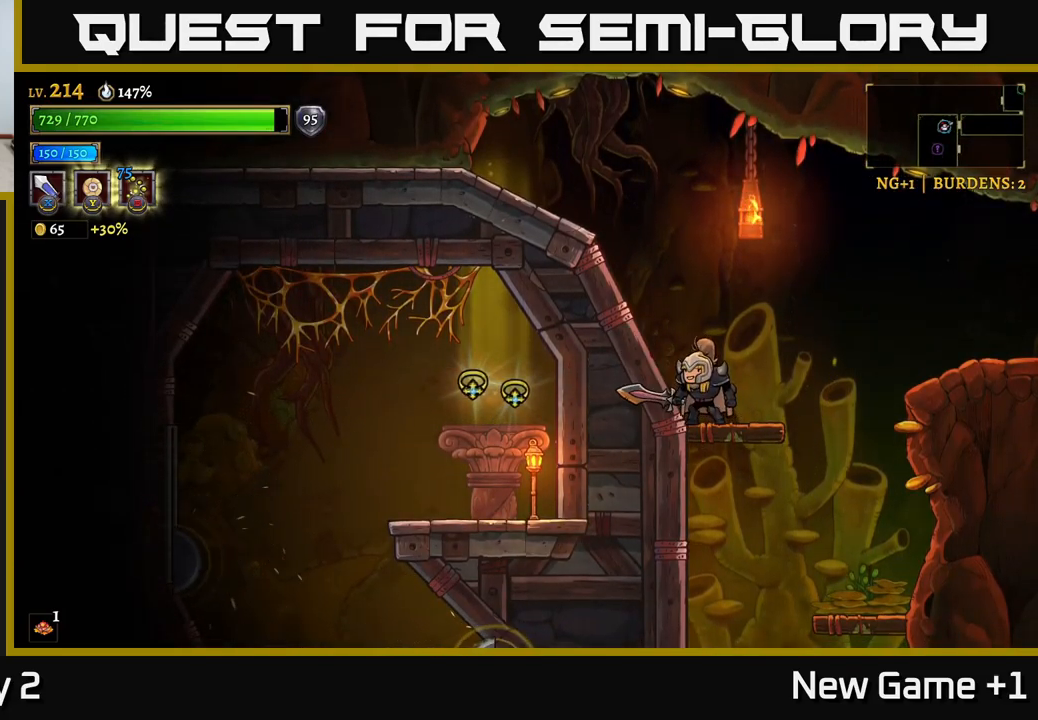
{"buttons": [], "left_stick": "center", "right_stick": "center", "events": []}